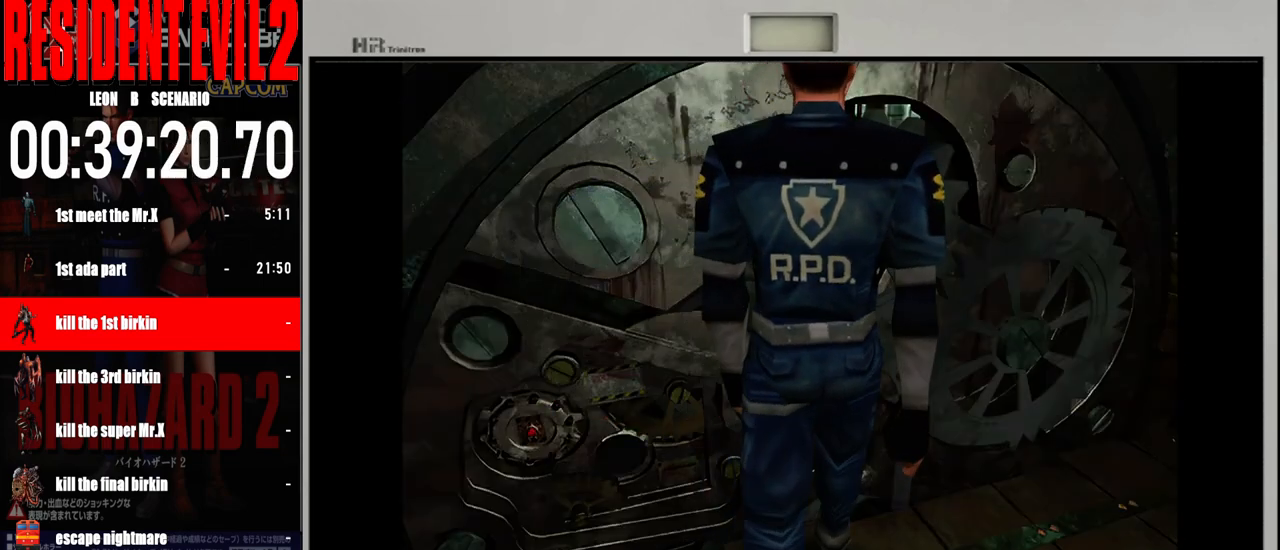
Gameplay with a controller (Nintendo layout); each line is a JSON object with the inputs held at the frame after it (dt_ms = milliseconds from this image to that frame). "events" lists button and stick changes between this image and that frame as [ms after this image, input, new state], when the widget could be followed in between. Not read: L2 L3 R2 R3 SELECT Z.
{"dt_ms": 500, "buttons": ["B"], "left_stick": "up-right", "right_stick": "center", "events": [[300, "B", "down"], [350, "left_stick", "up-left"], [467, "left_stick", "up-right"]]}
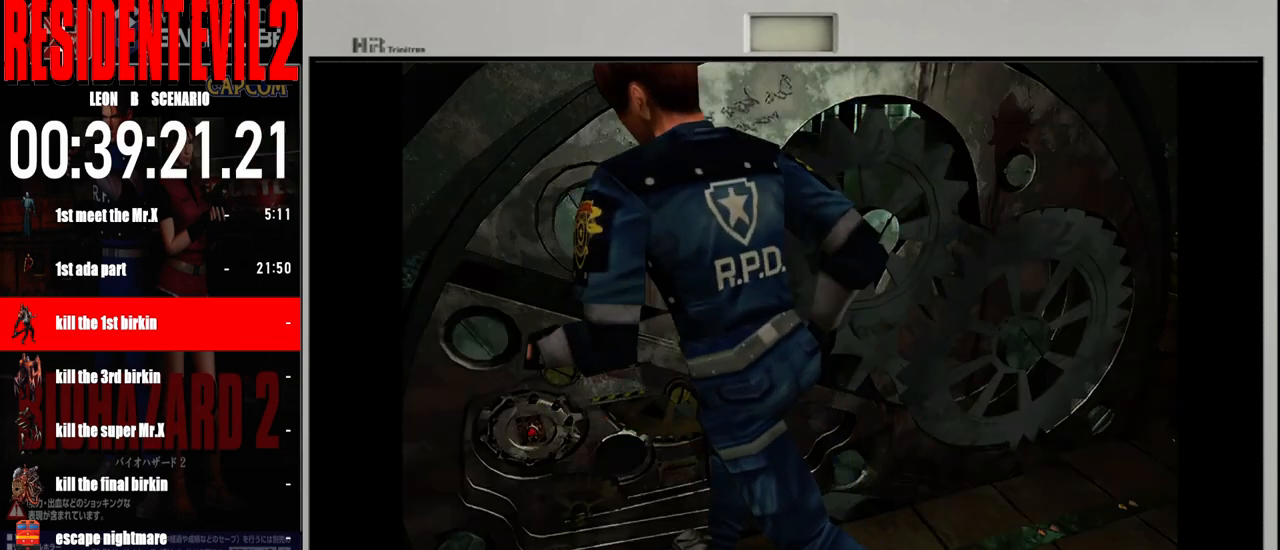
{"dt_ms": 500, "buttons": ["X"], "left_stick": "center", "right_stick": "center", "events": [[50, "B", "up"], [83, "left_stick", "right"], [400, "left_stick", "center"], [417, "X", "down"]]}
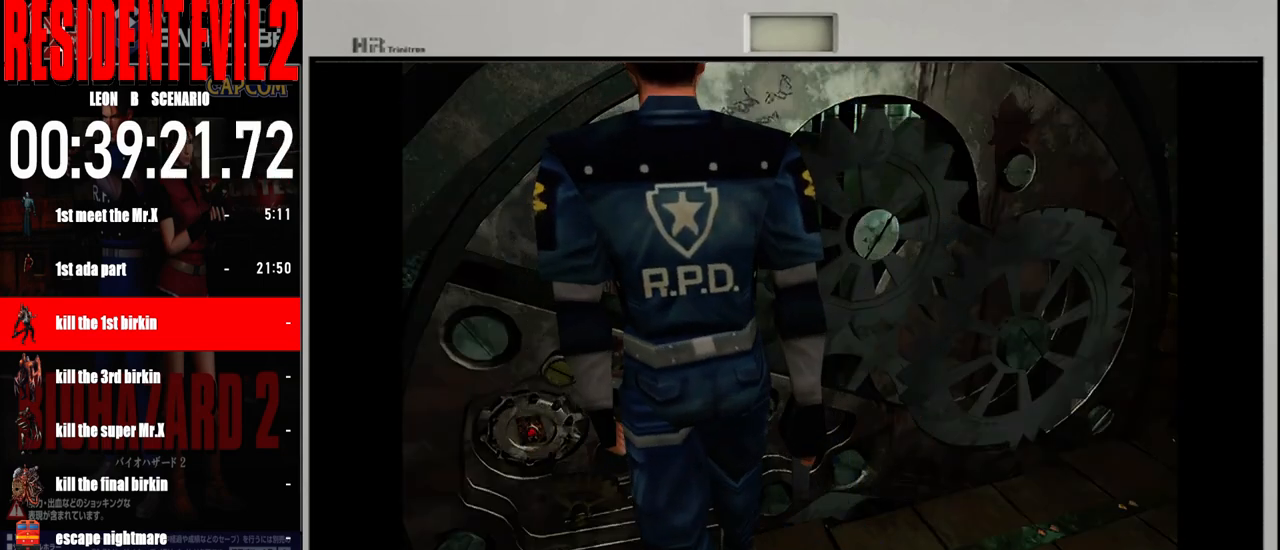
{"dt_ms": 500, "buttons": [], "left_stick": "center", "right_stick": "center", "events": [[50, "X", "up"]]}
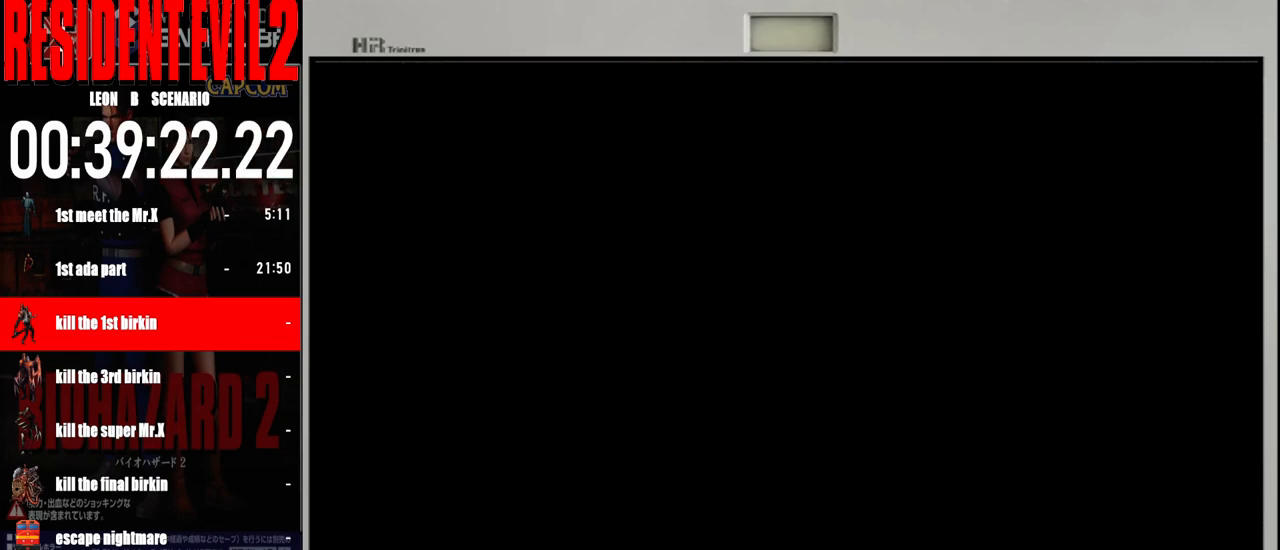
{"dt_ms": 500, "buttons": [], "left_stick": "center", "right_stick": "center", "events": []}
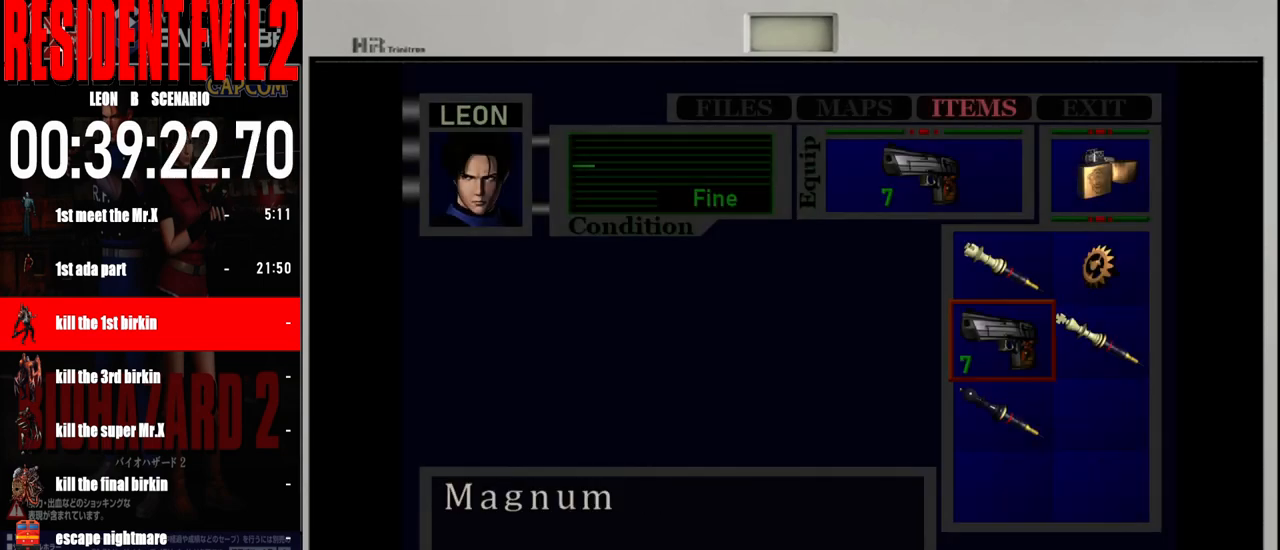
{"dt_ms": 500, "buttons": [], "left_stick": "center", "right_stick": "center", "events": []}
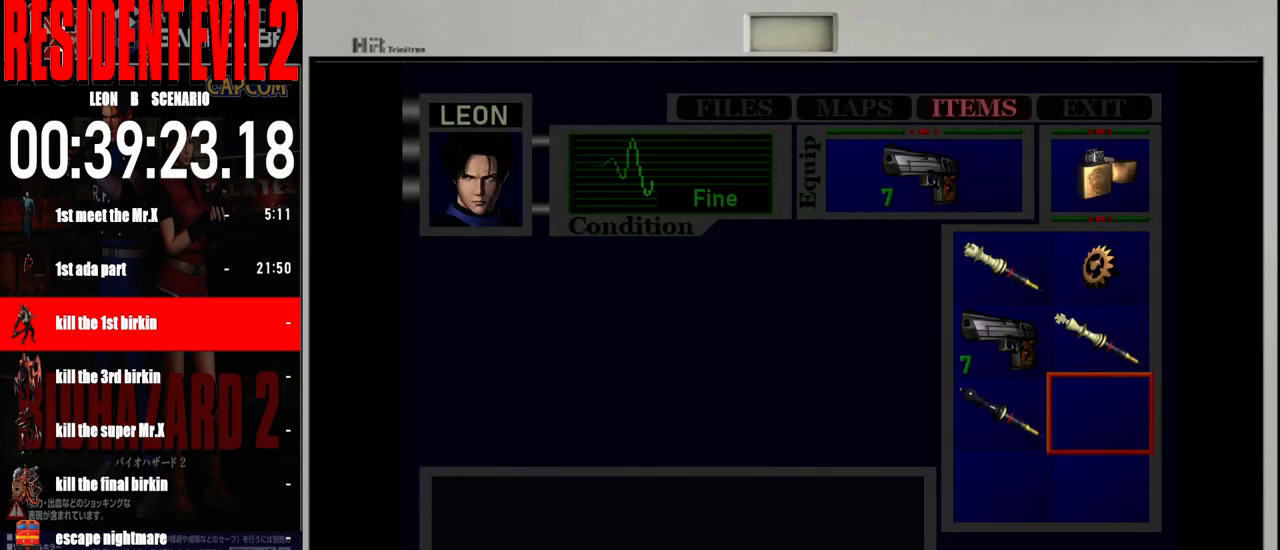
{"dt_ms": 500, "buttons": ["A"], "left_stick": "center", "right_stick": "center", "events": [[483, "A", "down"]]}
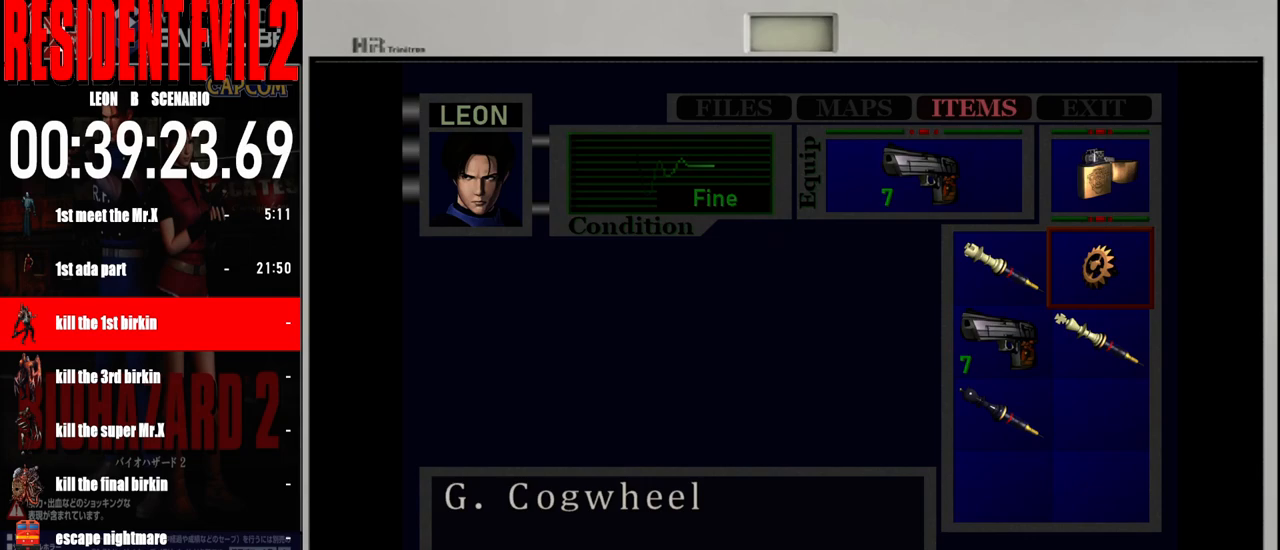
{"dt_ms": 500, "buttons": [], "left_stick": "center", "right_stick": "center", "events": [[100, "A", "up"], [183, "A", "down"], [283, "A", "up"]]}
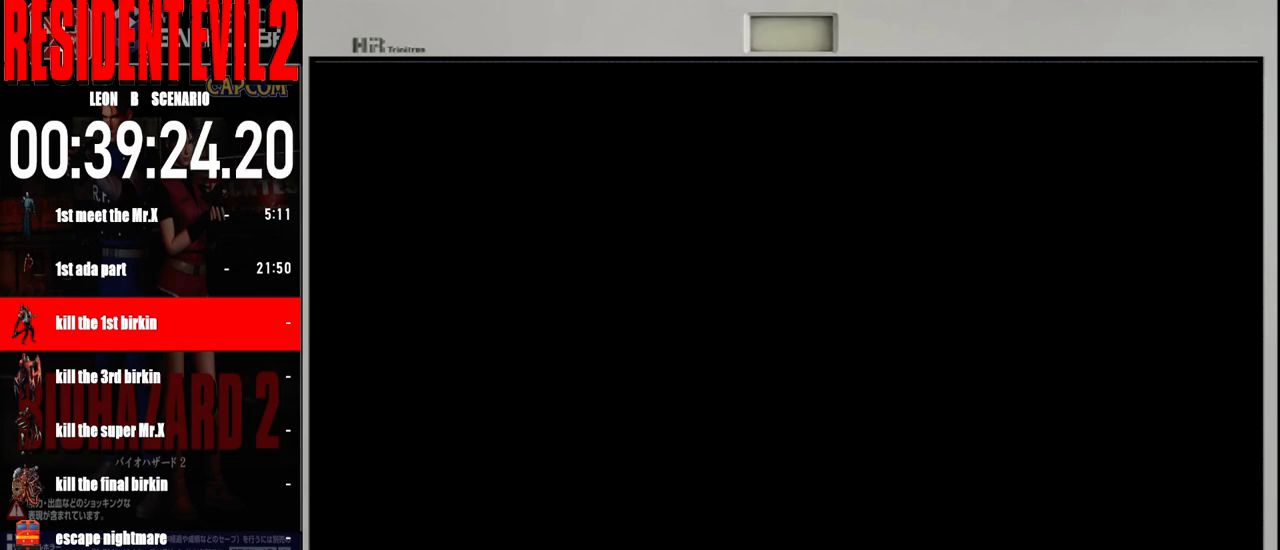
{"dt_ms": 500, "buttons": [], "left_stick": "center", "right_stick": "center", "events": []}
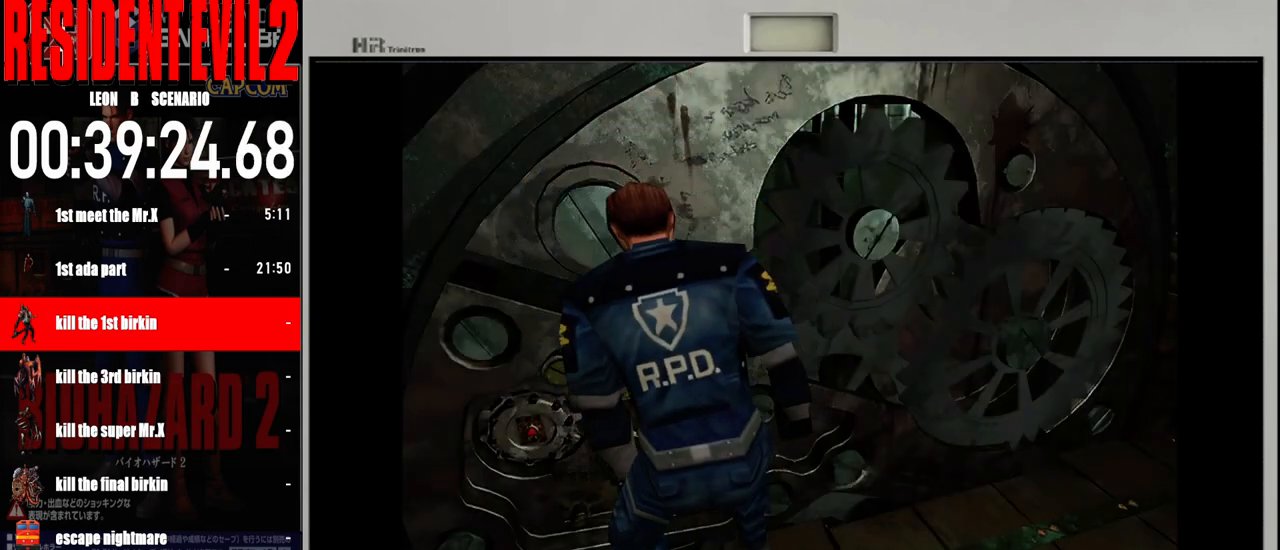
{"dt_ms": 500, "buttons": [], "left_stick": "center", "right_stick": "center", "events": [[267, "B", "down"], [433, "B", "up"]]}
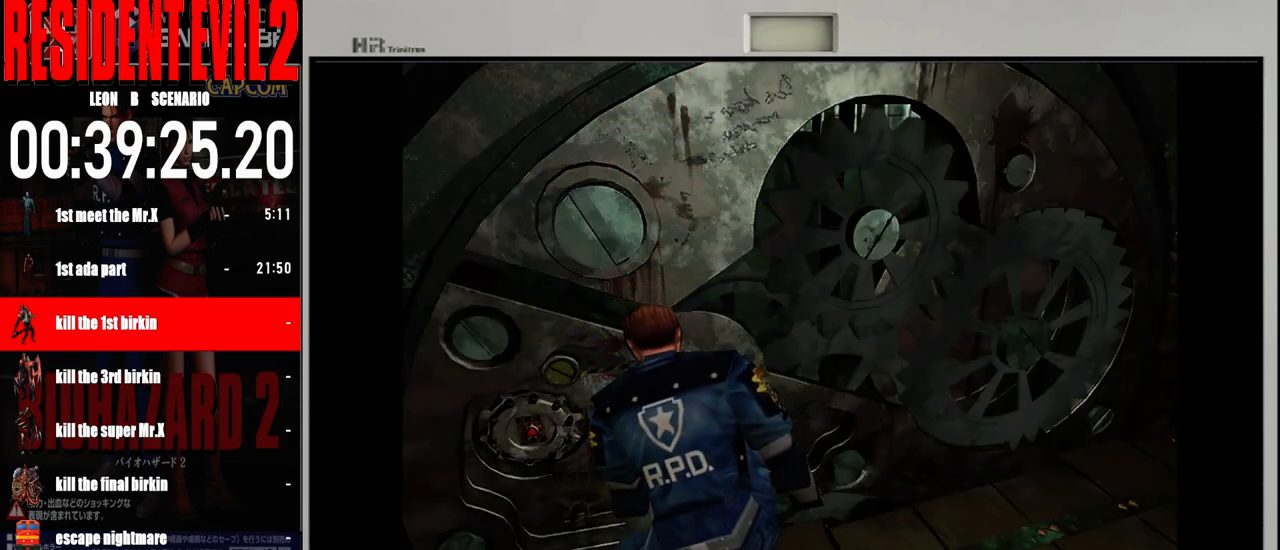
{"dt_ms": 500, "buttons": ["A"], "left_stick": "center", "right_stick": "center", "events": [[183, "A", "down"], [333, "A", "up"], [433, "A", "down"]]}
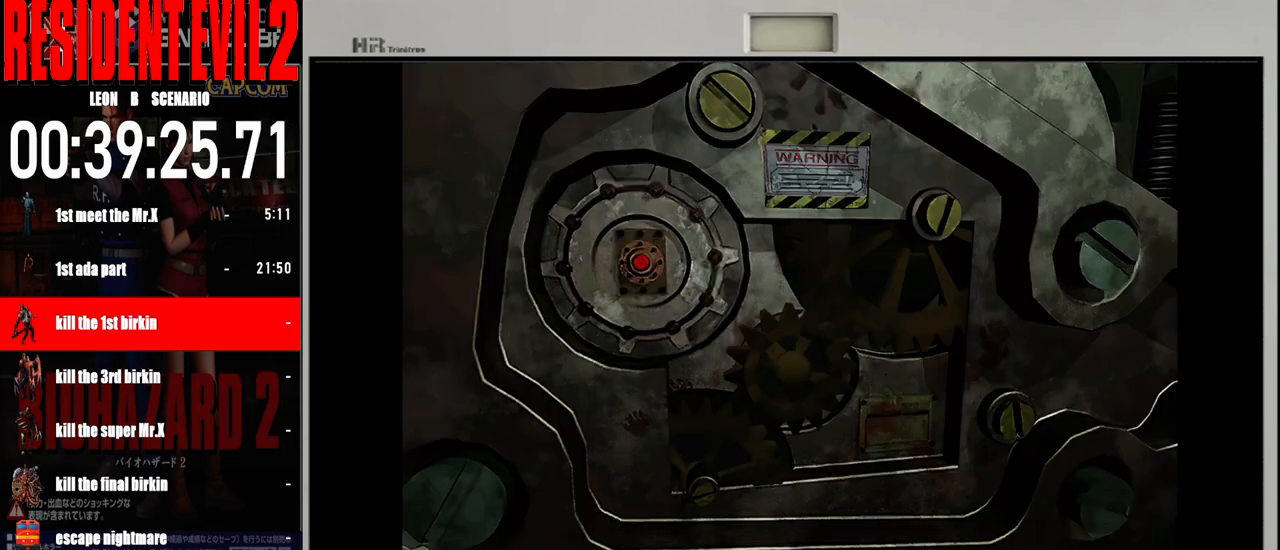
{"dt_ms": 500, "buttons": [], "left_stick": "center", "right_stick": "center", "events": [[50, "A", "up"], [133, "A", "down"], [250, "A", "up"], [333, "A", "down"], [450, "A", "up"]]}
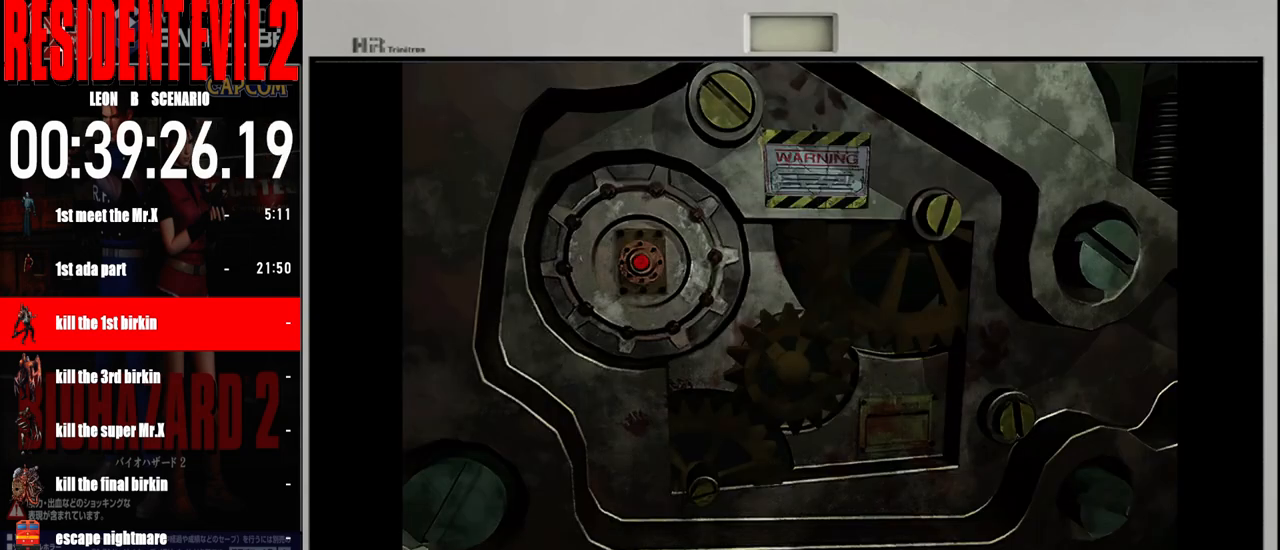
{"dt_ms": 500, "buttons": ["A"], "left_stick": "center", "right_stick": "center", "events": [[50, "A", "down"], [167, "A", "up"], [233, "A", "down"], [350, "A", "up"], [450, "A", "down"]]}
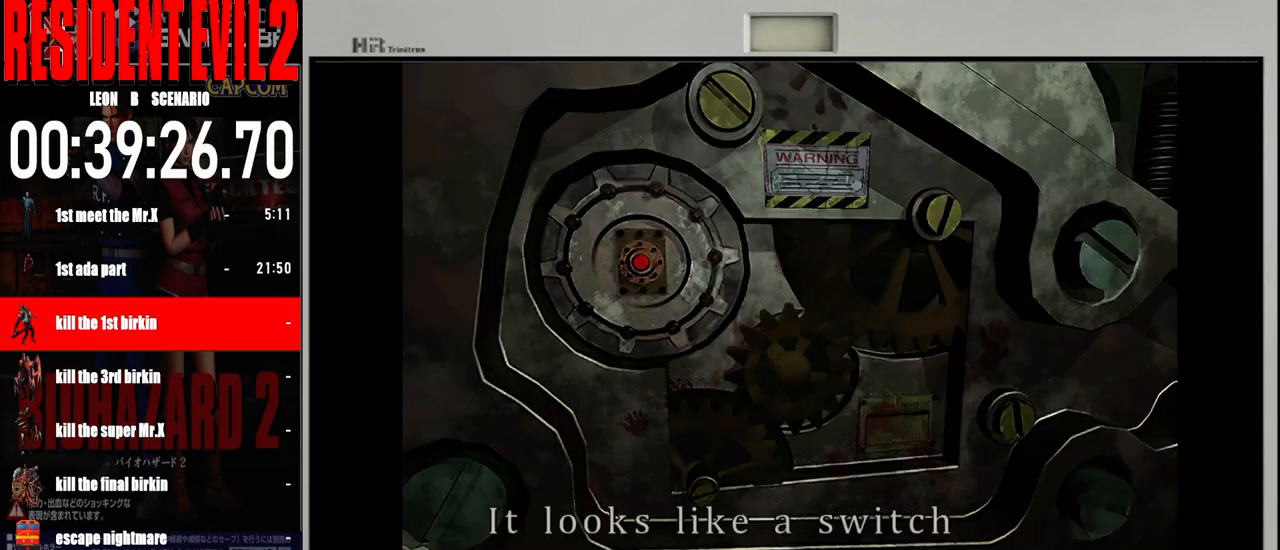
{"dt_ms": 500, "buttons": [], "left_stick": "center", "right_stick": "center", "events": [[50, "A", "up"], [133, "A", "down"], [233, "A", "up"], [333, "A", "down"], [433, "A", "up"]]}
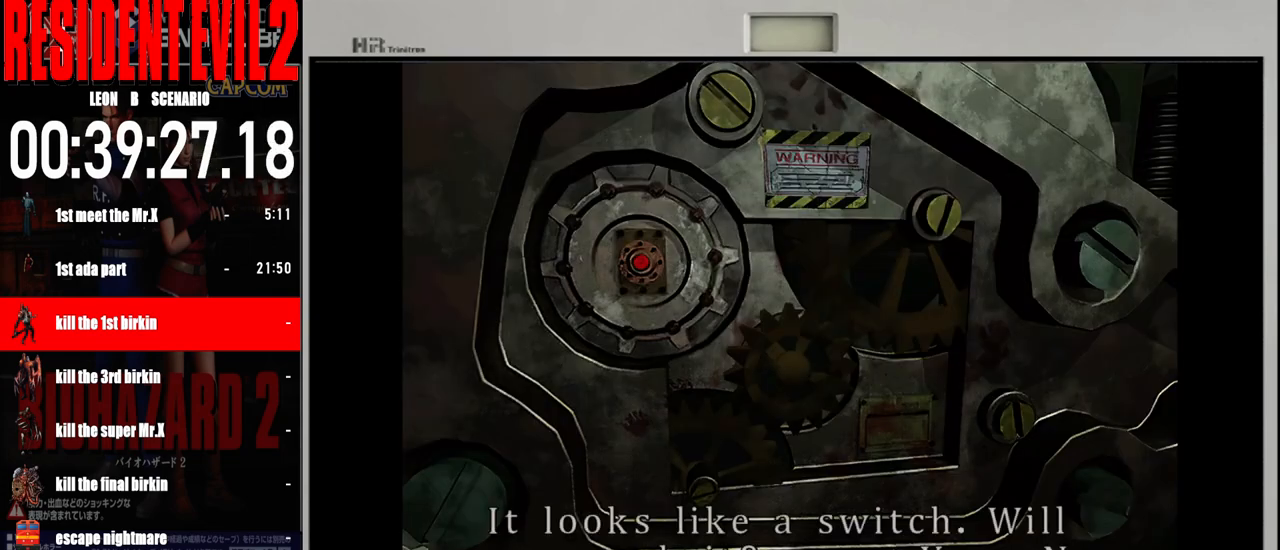
{"dt_ms": 500, "buttons": ["A"], "left_stick": "center", "right_stick": "center", "events": [[17, "A", "down"], [133, "A", "up"], [217, "A", "down"], [333, "A", "up"], [417, "A", "down"]]}
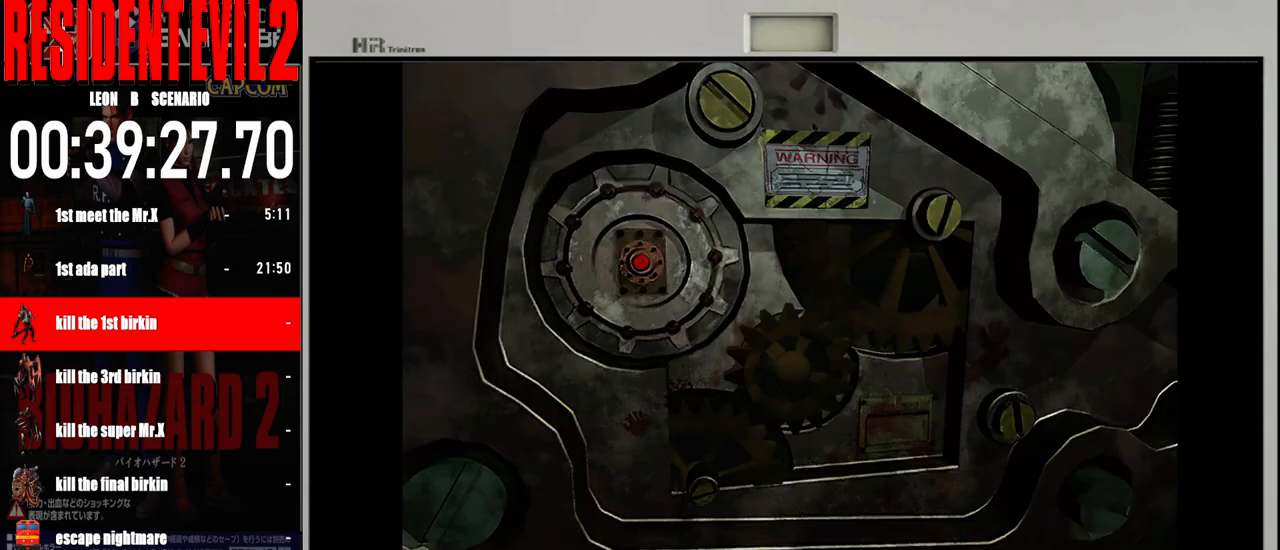
{"dt_ms": 500, "buttons": [], "left_stick": "center", "right_stick": "center", "events": [[50, "A", "up"]]}
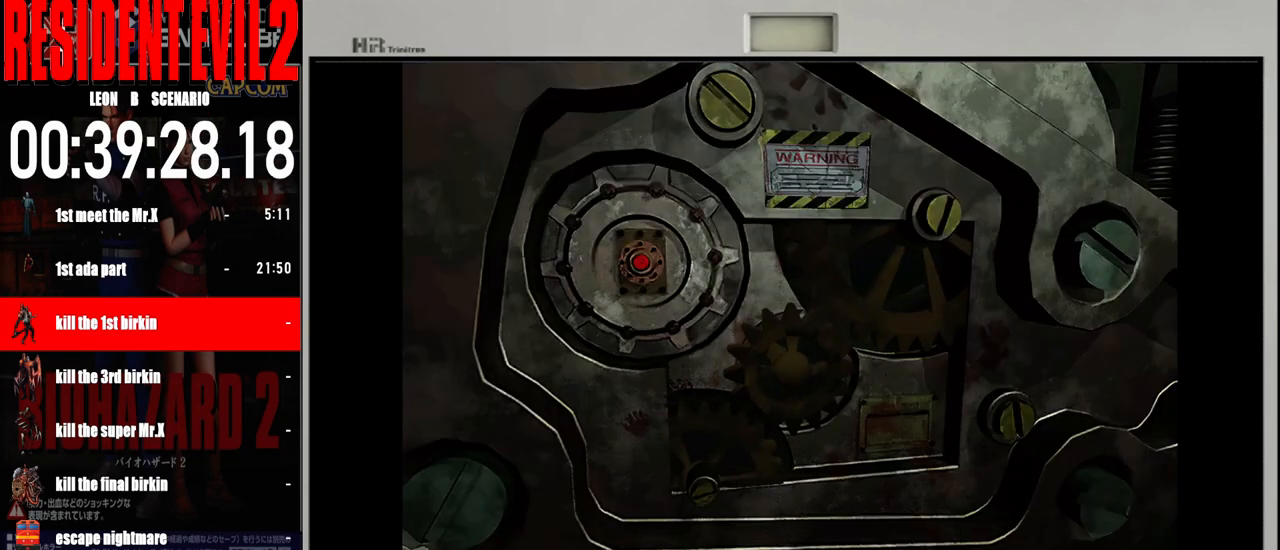
{"dt_ms": 500, "buttons": [], "left_stick": "center", "right_stick": "center", "events": []}
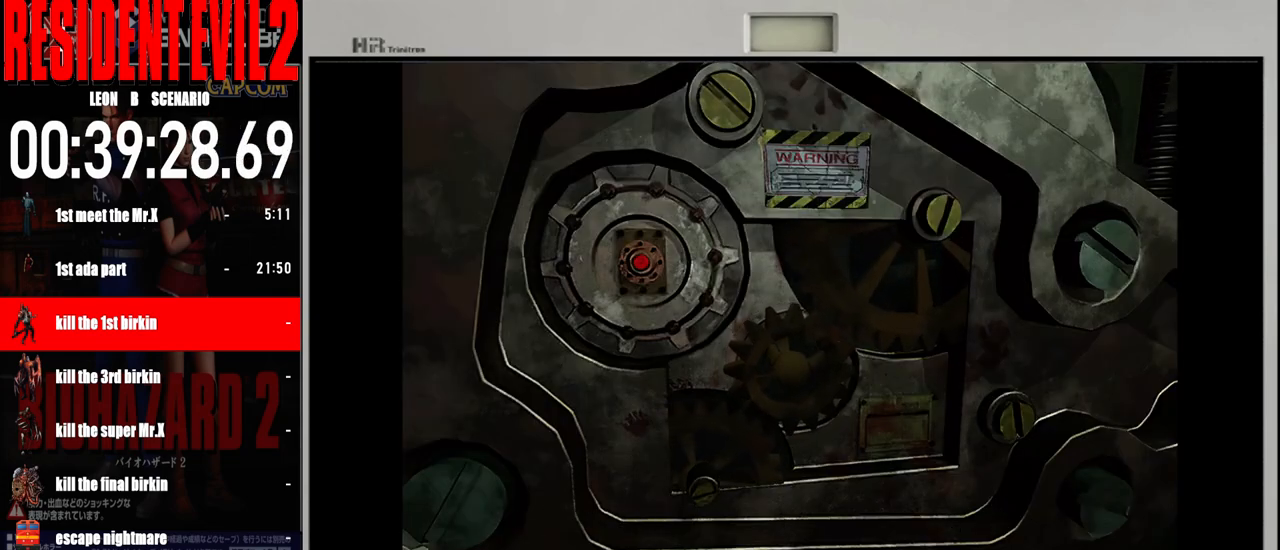
{"dt_ms": 500, "buttons": [], "left_stick": "center", "right_stick": "center", "events": []}
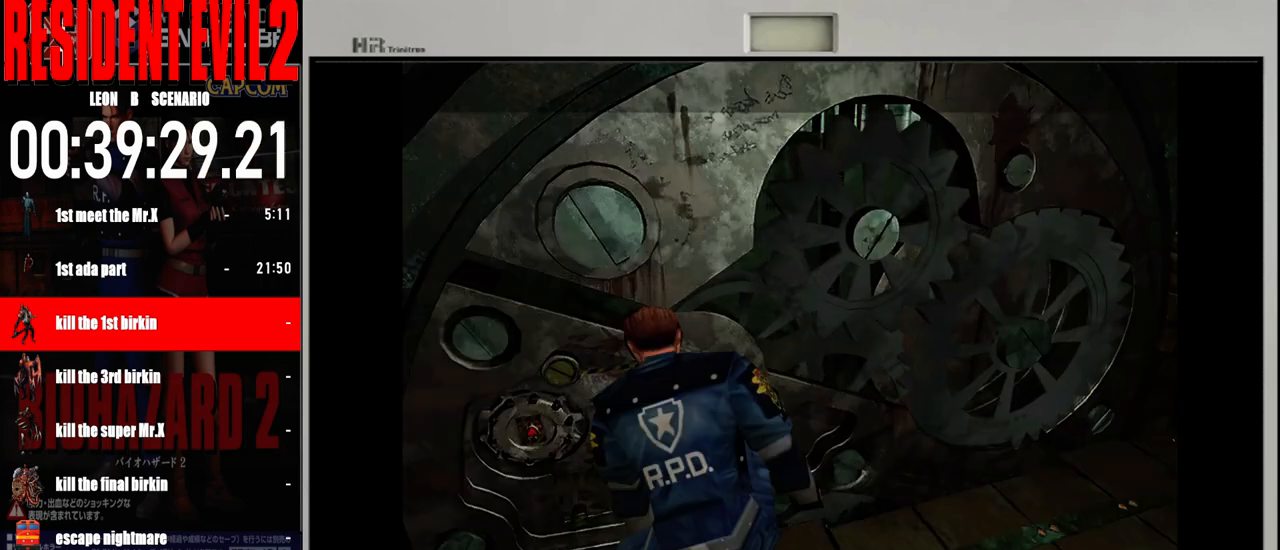
{"dt_ms": 500, "buttons": [], "left_stick": "center", "right_stick": "center", "events": []}
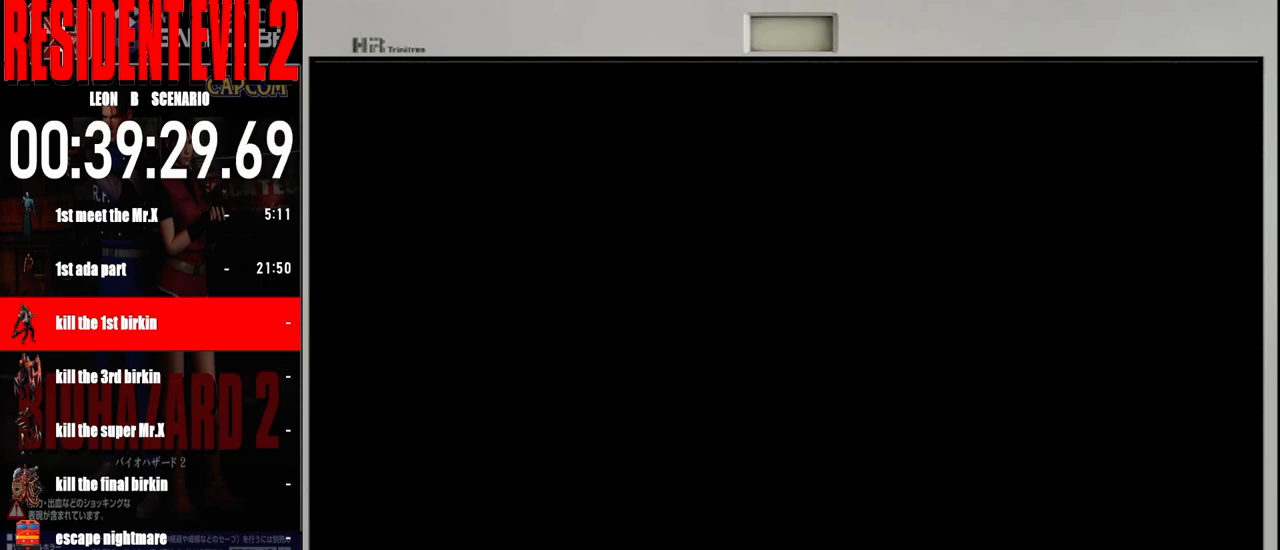
{"dt_ms": 500, "buttons": [], "left_stick": "right", "right_stick": "center", "events": [[367, "left_stick", "right"]]}
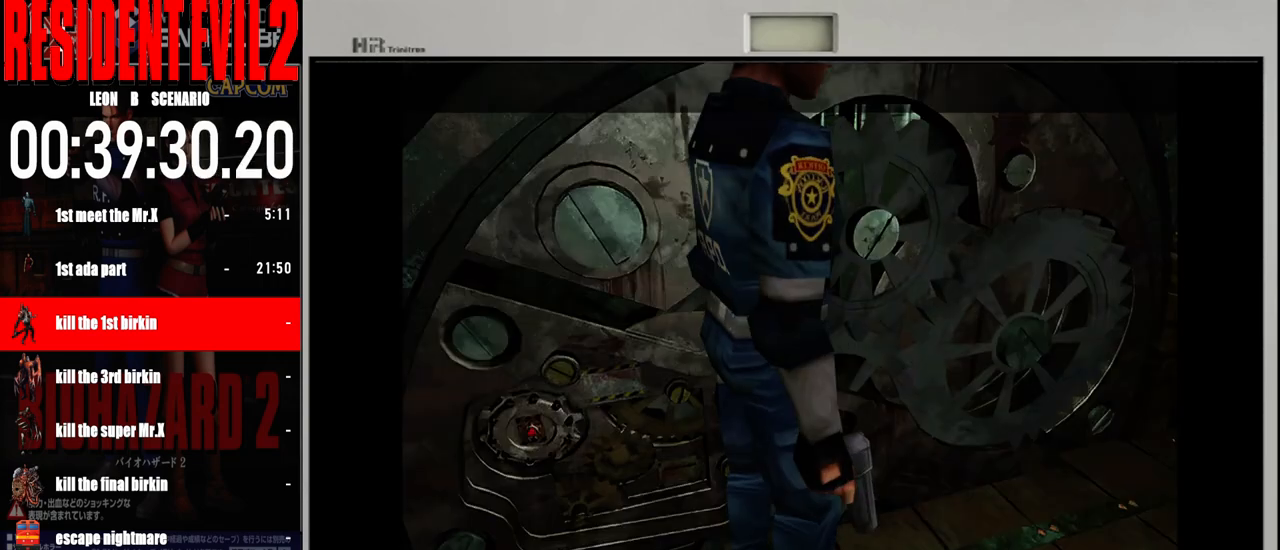
{"dt_ms": 1000, "buttons": ["B"], "left_stick": "up", "right_stick": "center"}
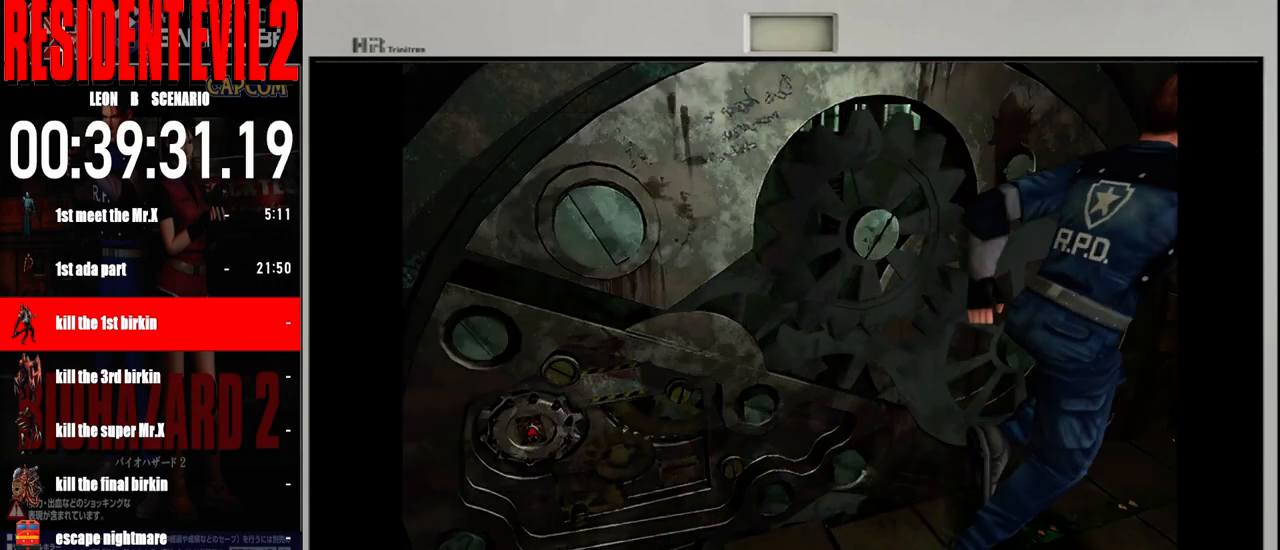
{"dt_ms": 500, "buttons": ["B"], "left_stick": "up", "right_stick": "center", "events": [[183, "left_stick", "up-right"], [417, "left_stick", "up"]]}